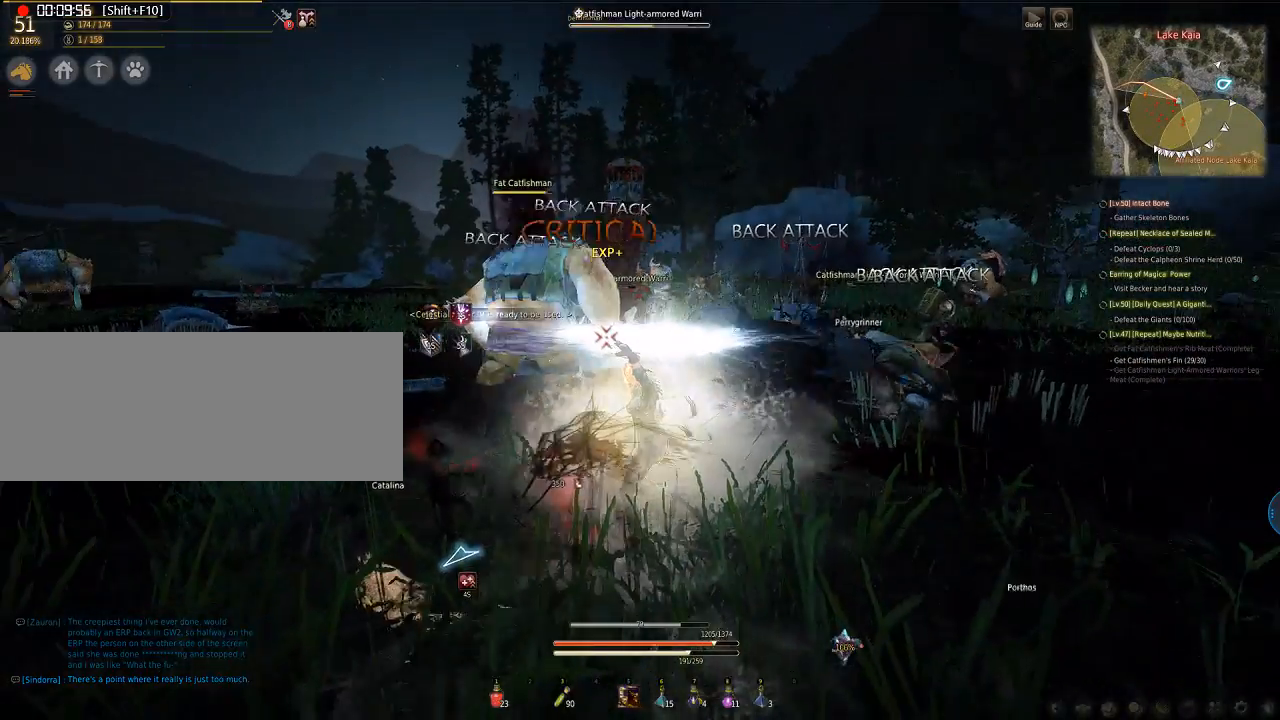
Gameplay with keyboard and mouse; each line is a JSON object with the keys and mouse buttons held at the frame after it. "events" lists presses ("down") and releases ("up") of "a", "d", "e", "f", "q", "s", "shift", "space", "tab", "w", "mouse_left" and "mouse_right" between this image and that frame as [ms after this image, input, new state], when the widget could be followed in between. "mouse_left", "mouse_right" = the "left", "right" buttons of the "mouse" list. No other keys are recorded. Mouse movement is not recorded.
{"keys": ["e", "q", "s"], "mouse": ["left"], "events": []}
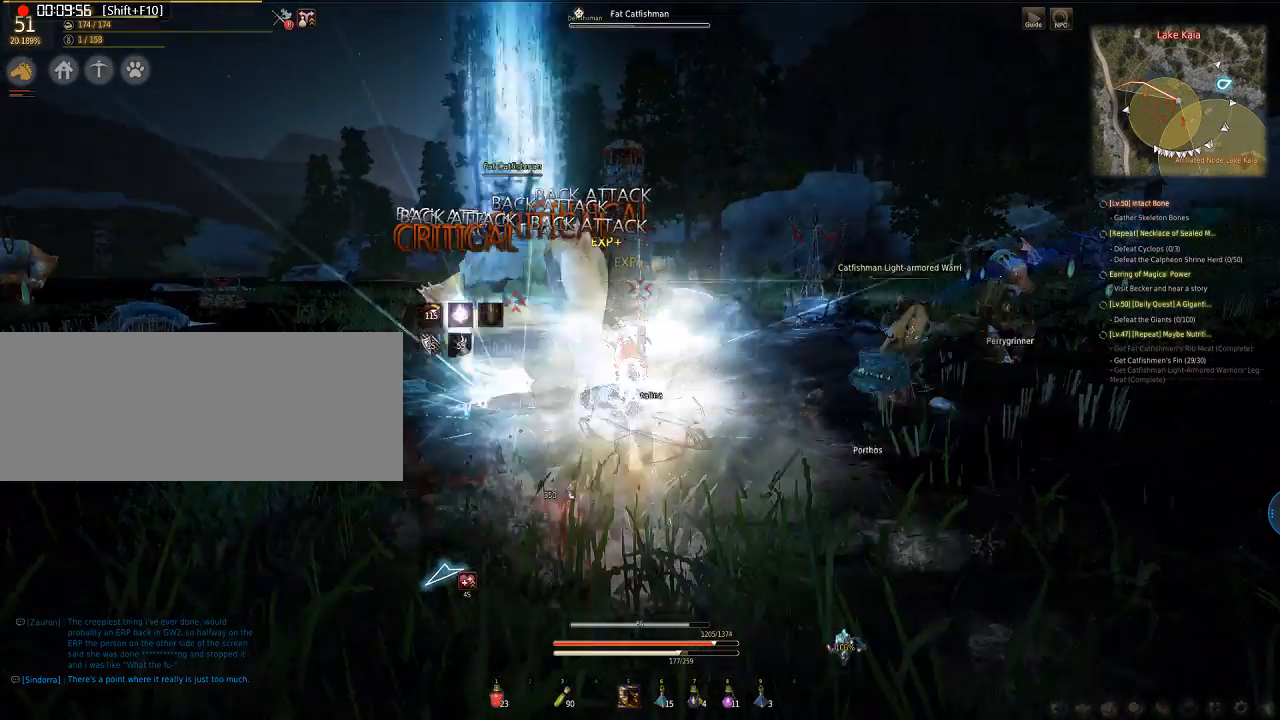
{"keys": ["e", "q", "s"], "mouse": ["left"], "events": []}
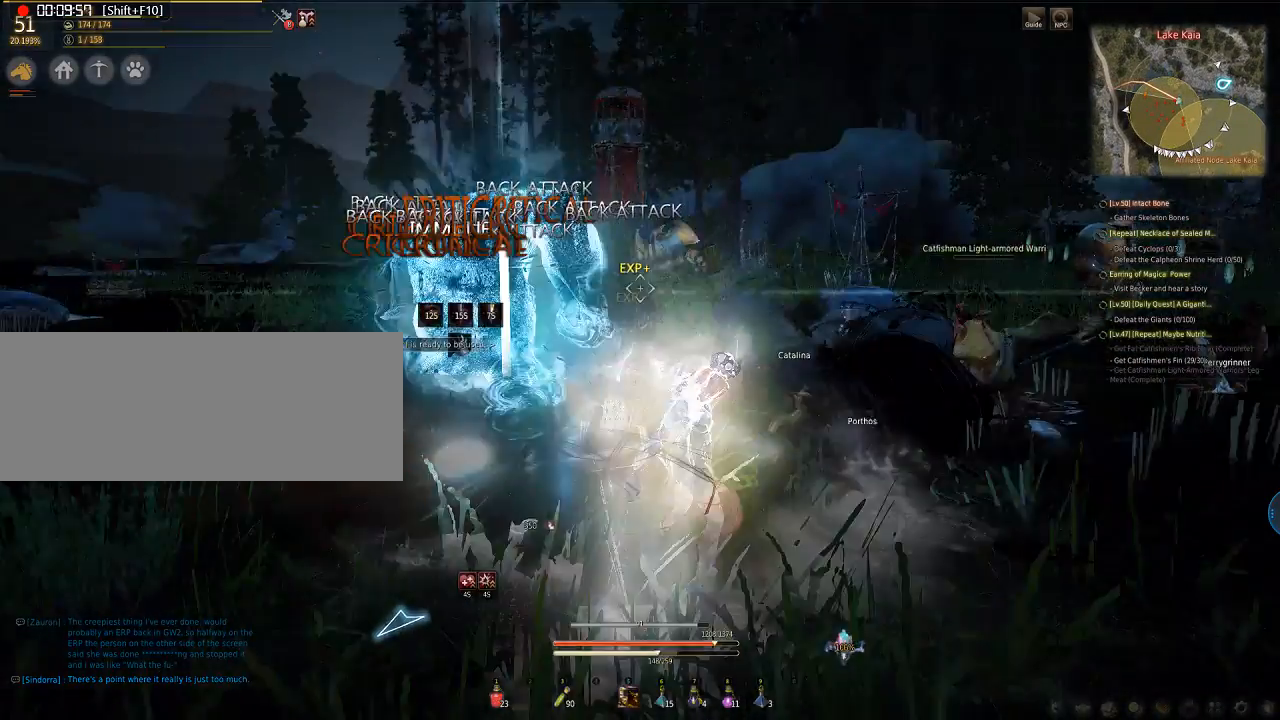
{"keys": ["e", "q", "s"], "mouse": ["left"], "events": []}
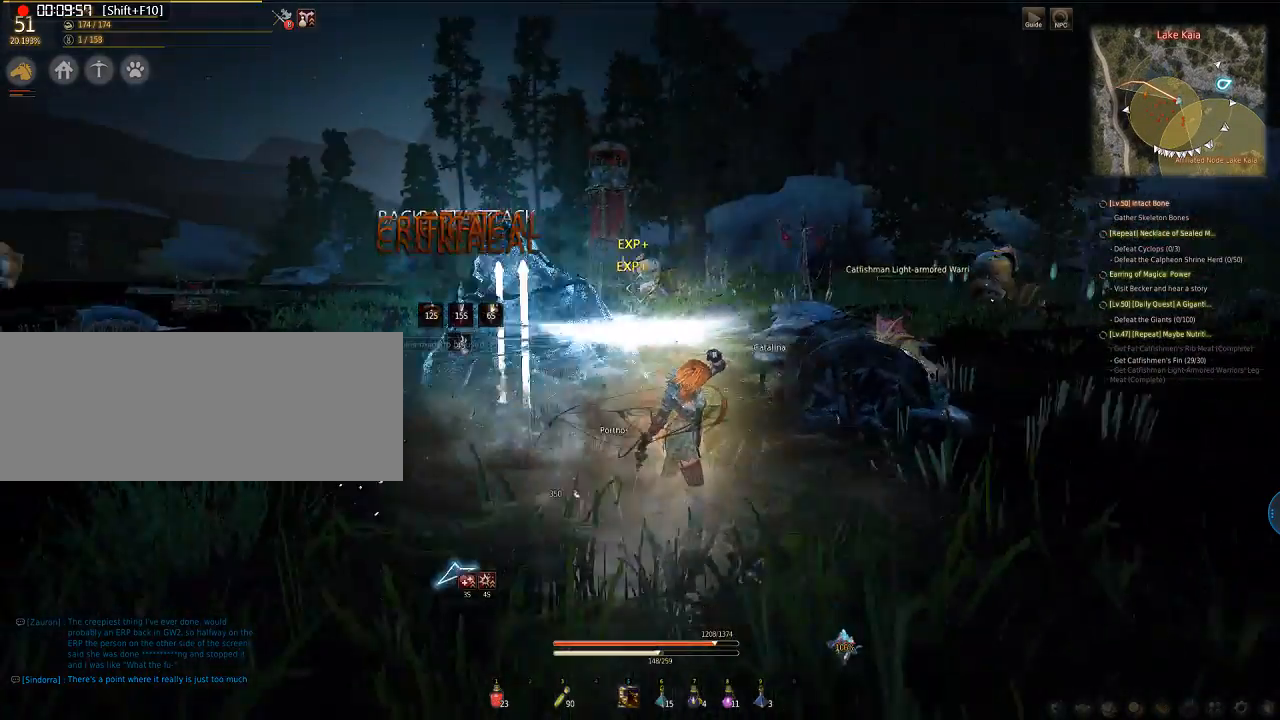
{"keys": ["f", "w"], "mouse": [], "events": [[134, "mouse_left", "up"], [201, "q", "up"], [201, "s", "up"], [302, "e", "up"], [469, "f", "down"], [469, "w", "down"]]}
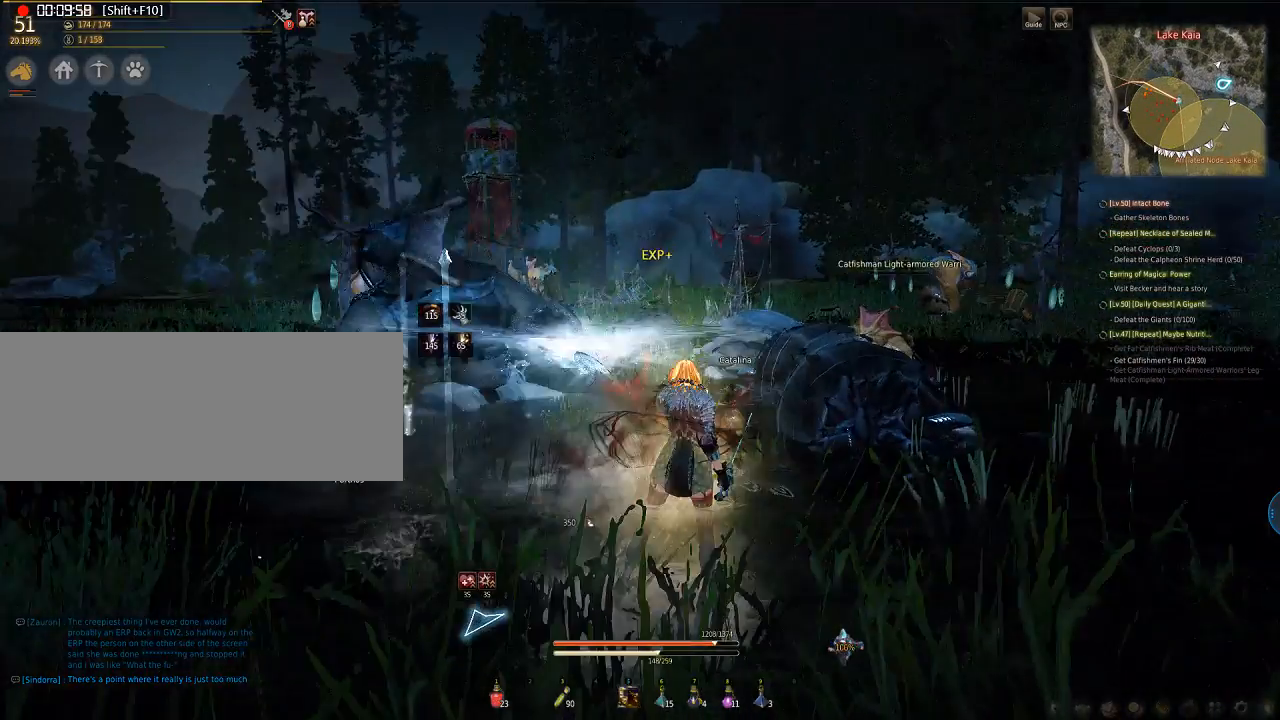
{"keys": [], "mouse": [], "events": [[100, "f", "up"], [100, "w", "up"]]}
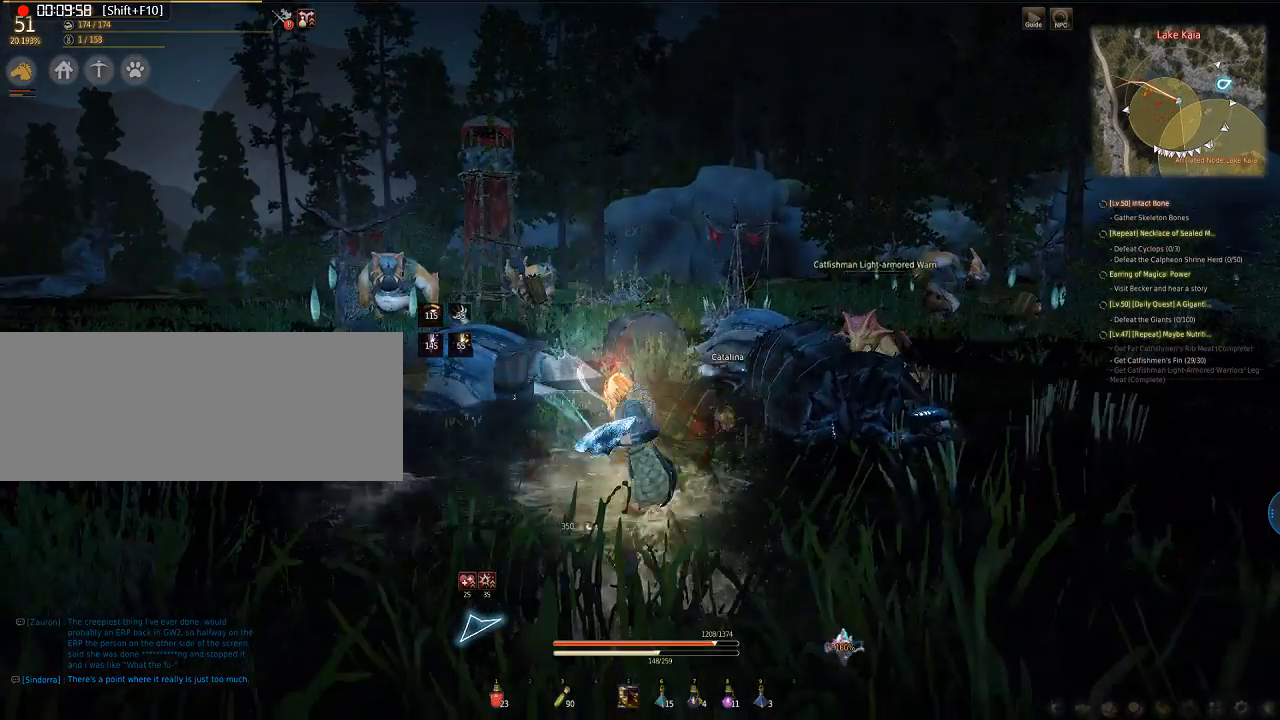
{"keys": ["w"], "mouse": [], "events": [[267, "w", "down"]]}
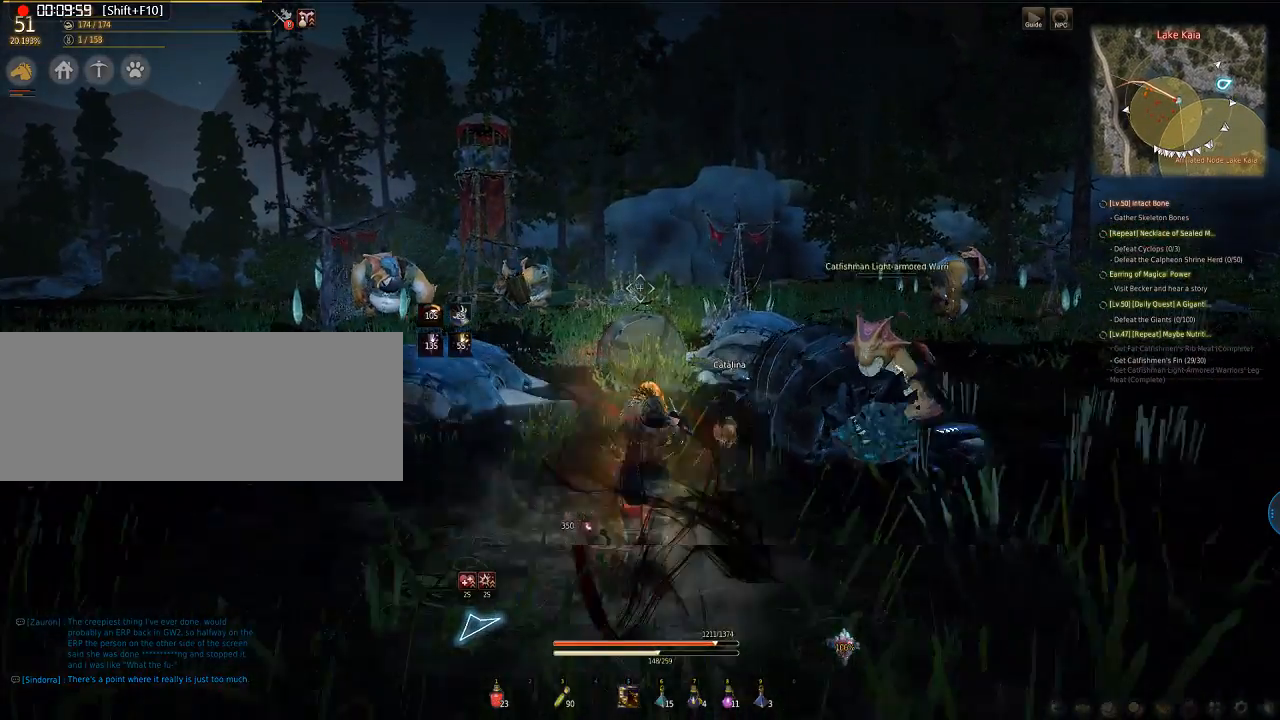
{"keys": ["w"], "mouse": [], "events": []}
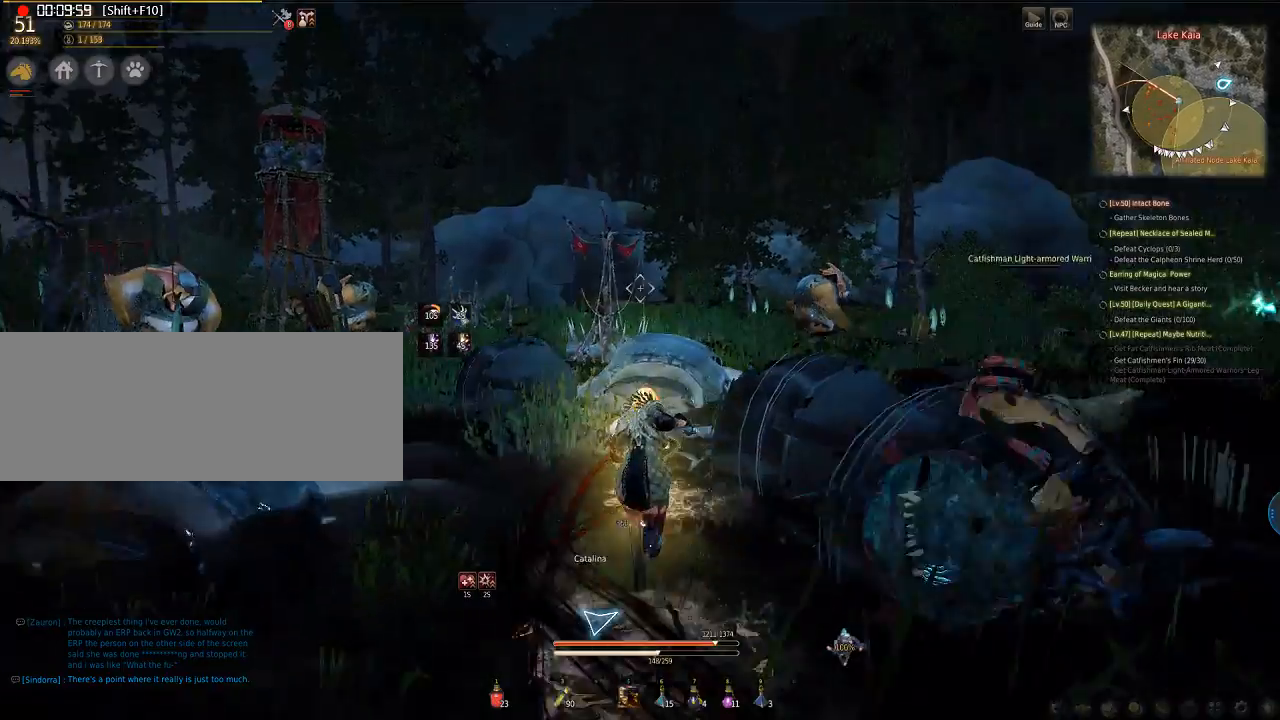
{"keys": ["w"], "mouse": [], "events": []}
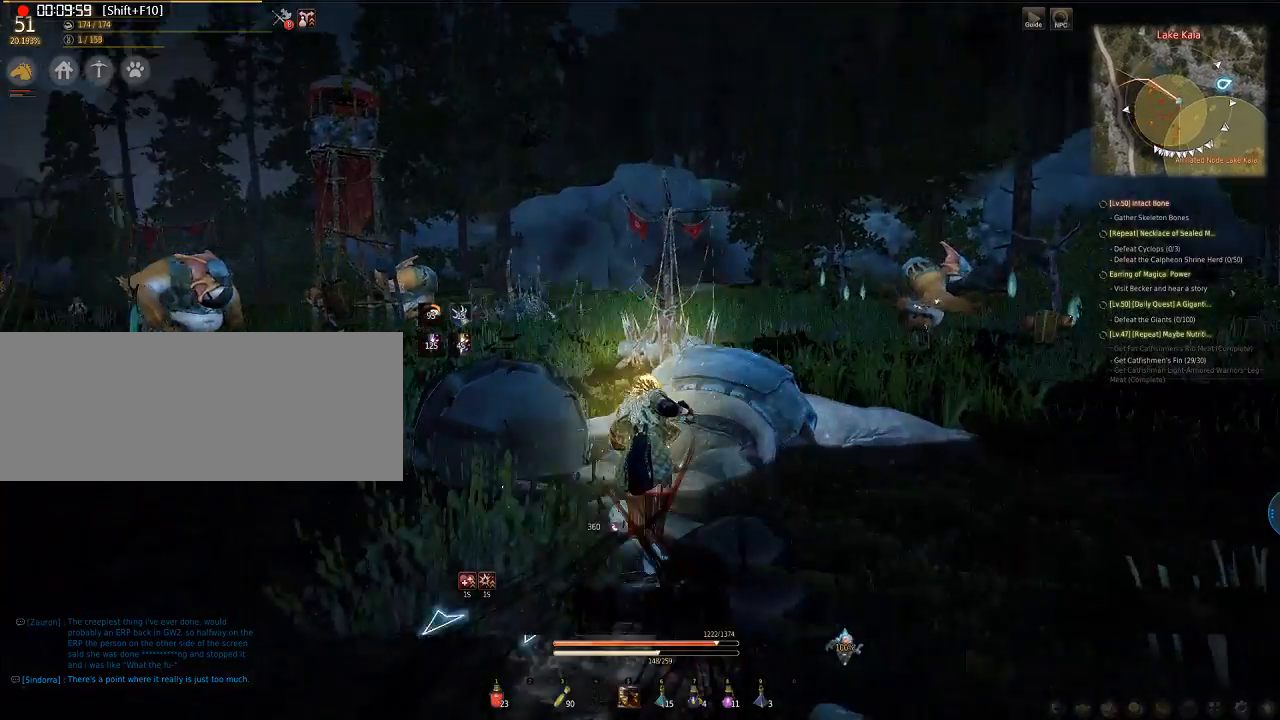
{"keys": ["w"], "mouse": [], "events": []}
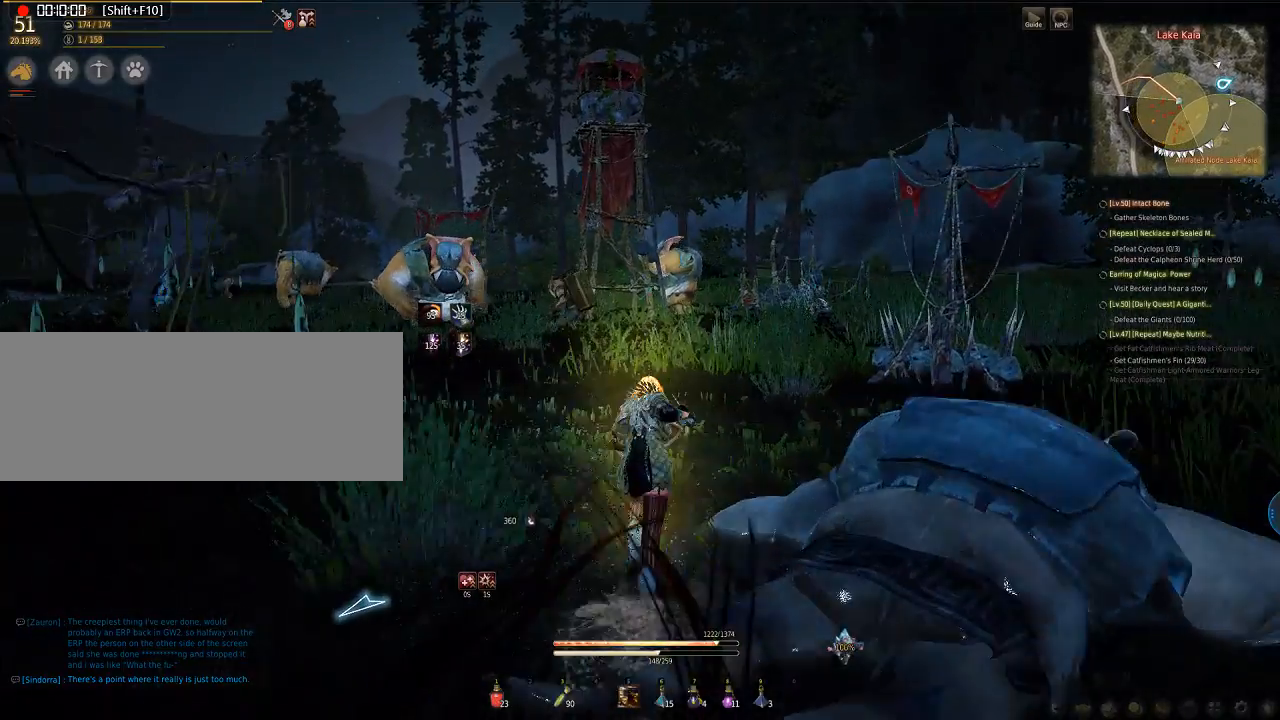
{"keys": ["w"], "mouse": [], "events": []}
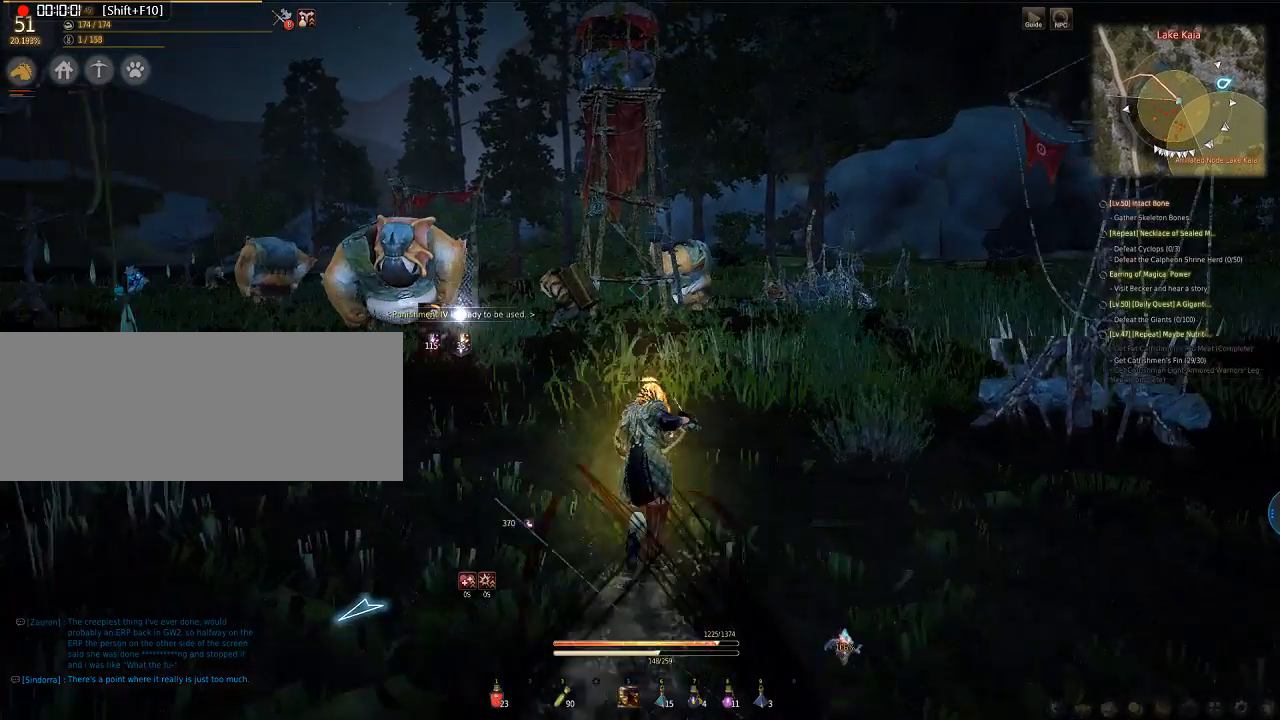
{"keys": ["w"], "mouse": [], "events": []}
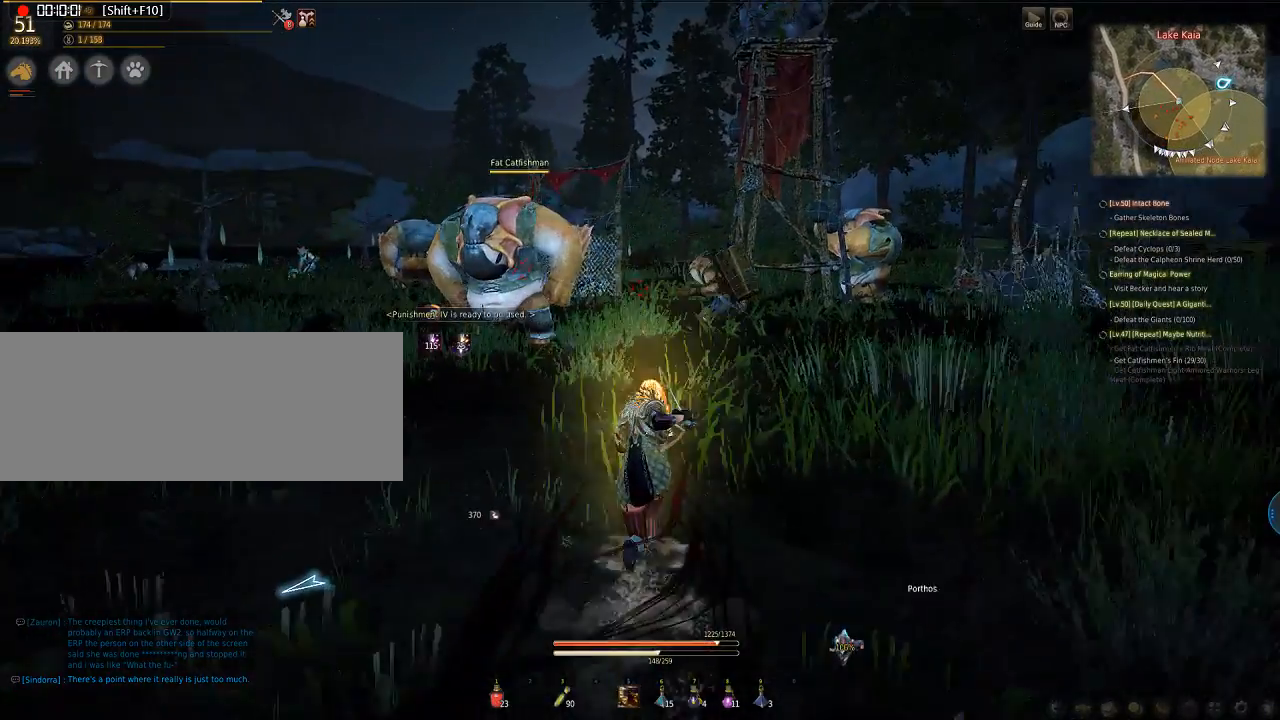
{"keys": ["w"], "mouse": [], "events": []}
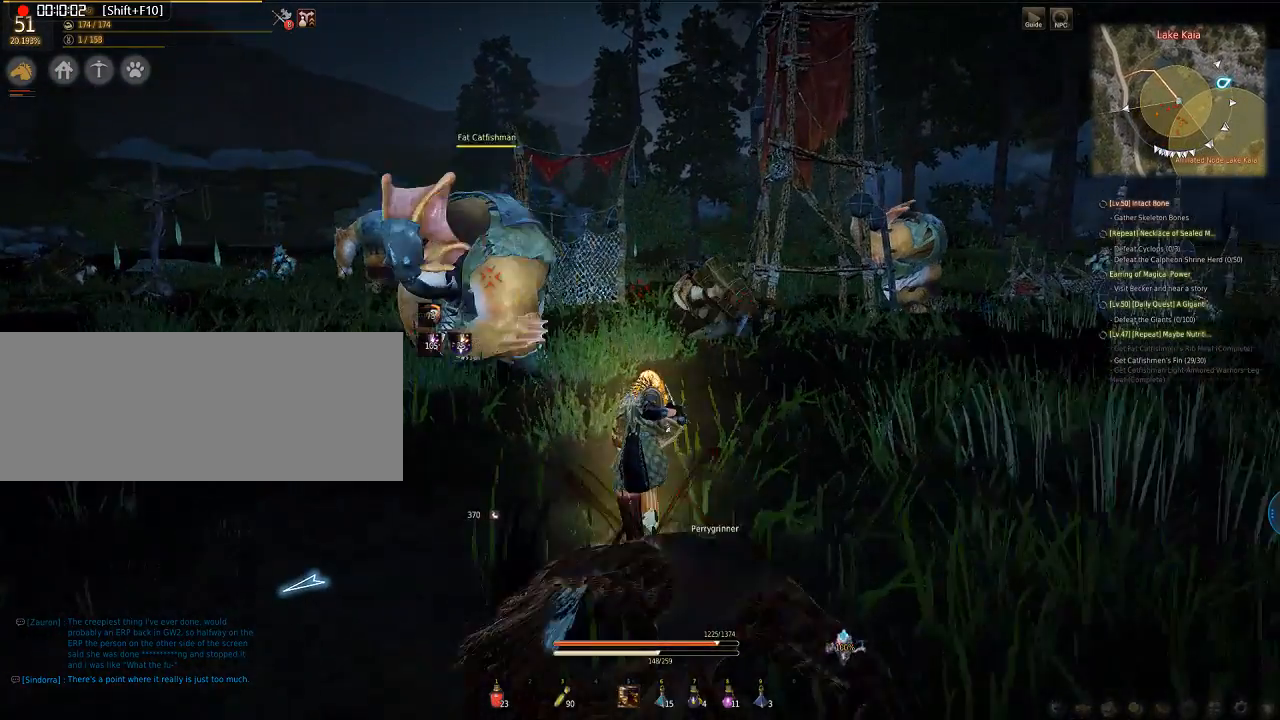
{"keys": ["w"], "mouse": [], "events": []}
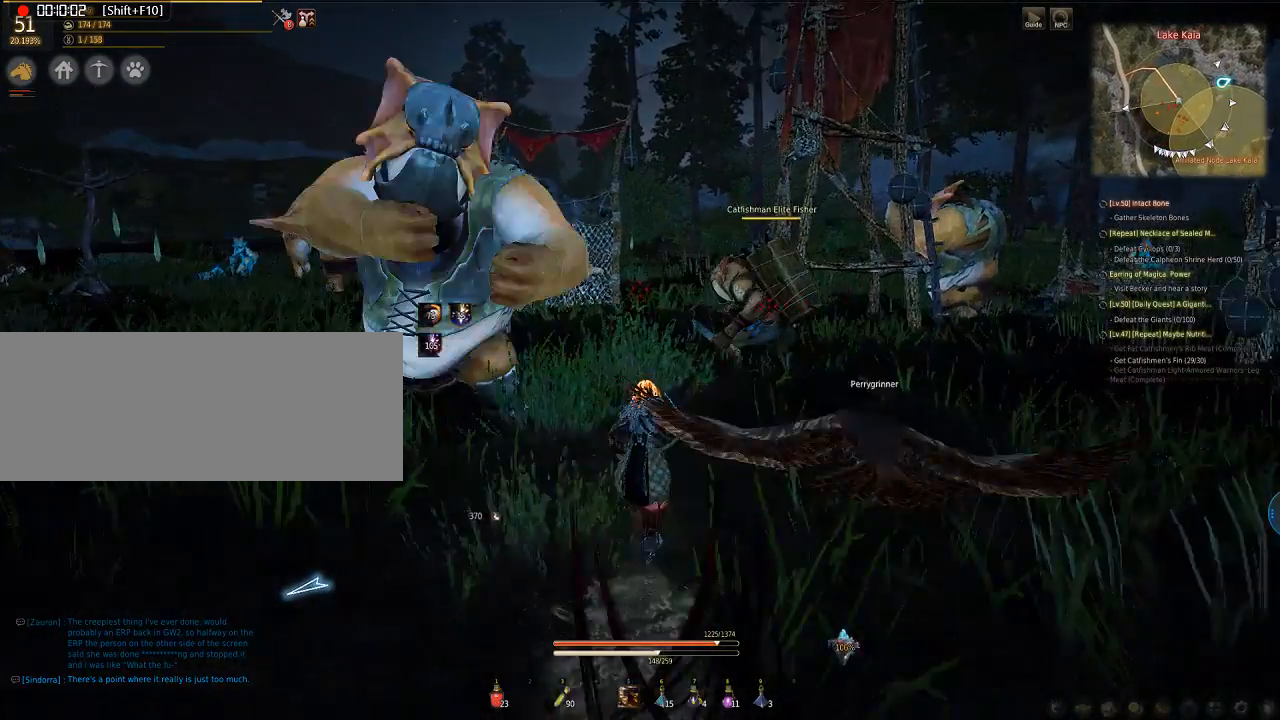
{"keys": ["w"], "mouse": [], "events": []}
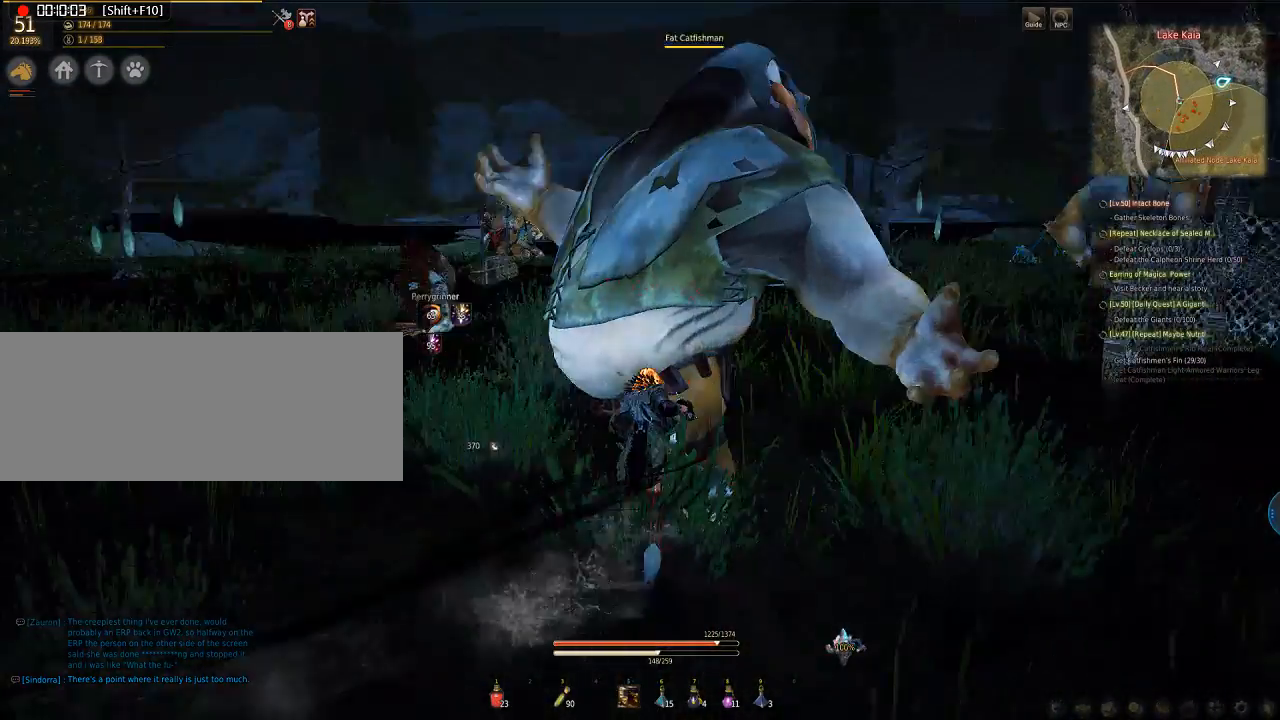
{"keys": ["w"], "mouse": [], "events": []}
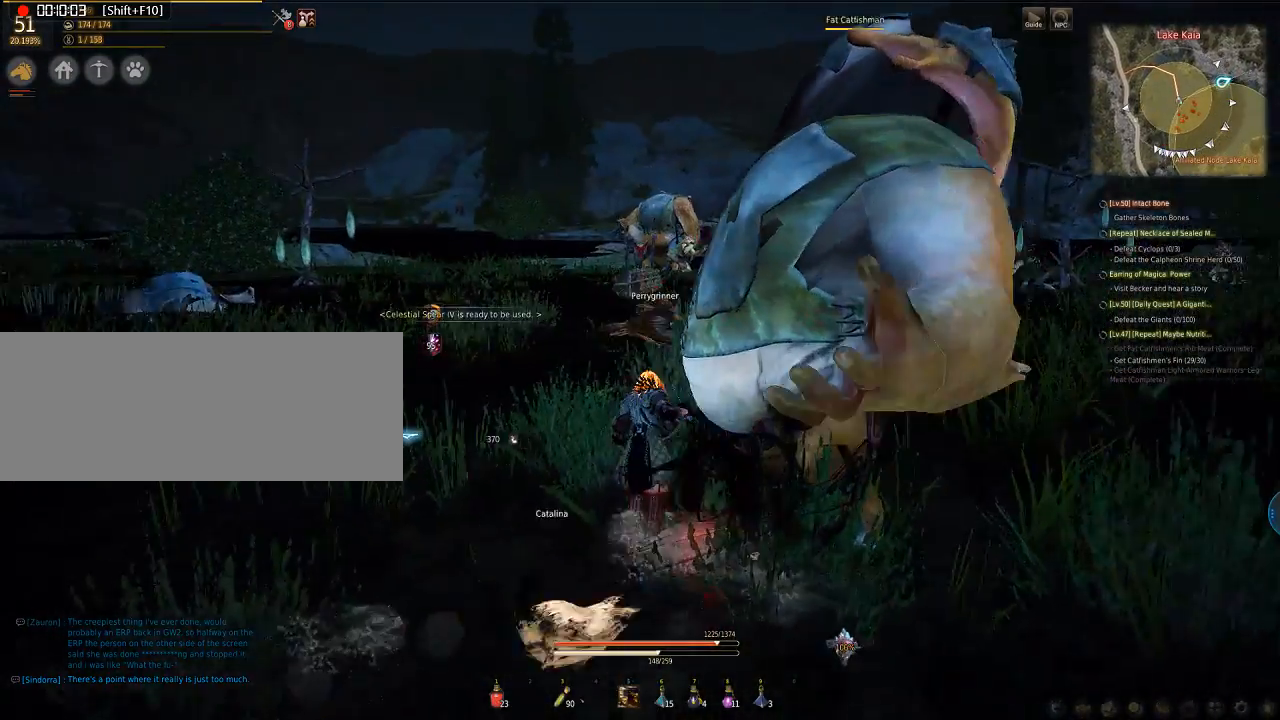
{"keys": ["w"], "mouse": [], "events": []}
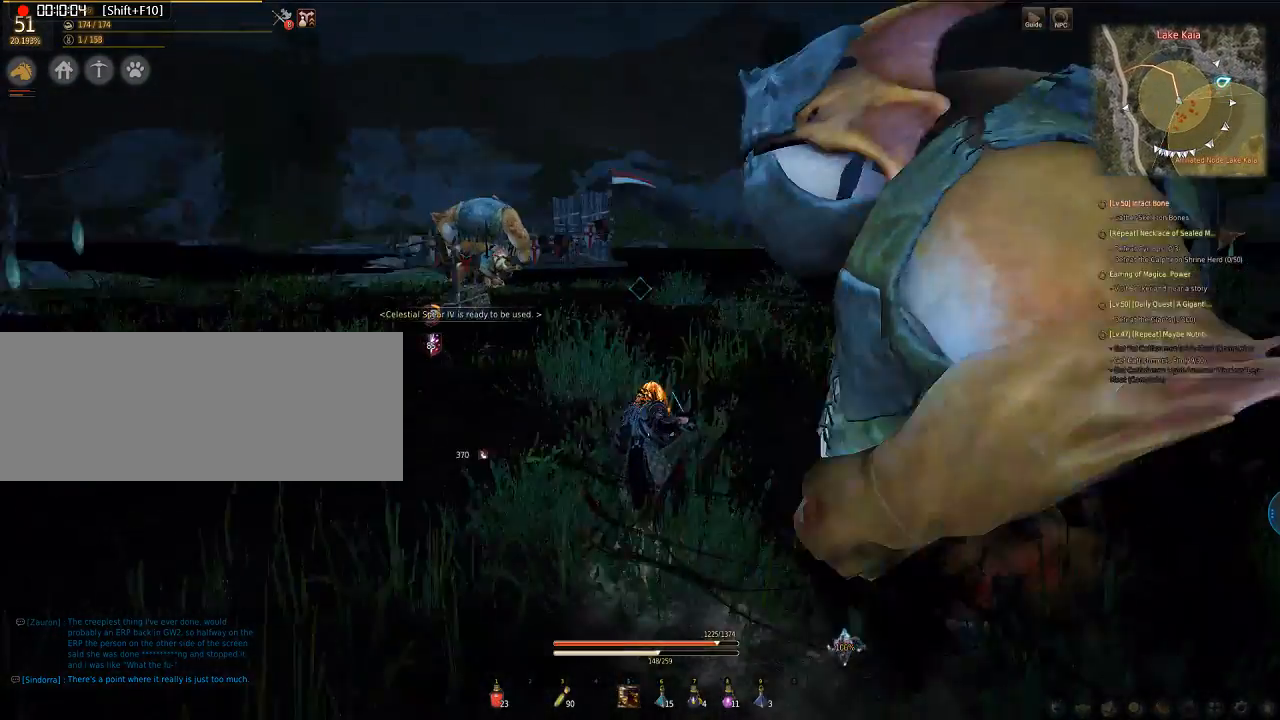
{"keys": ["w"], "mouse": [], "events": []}
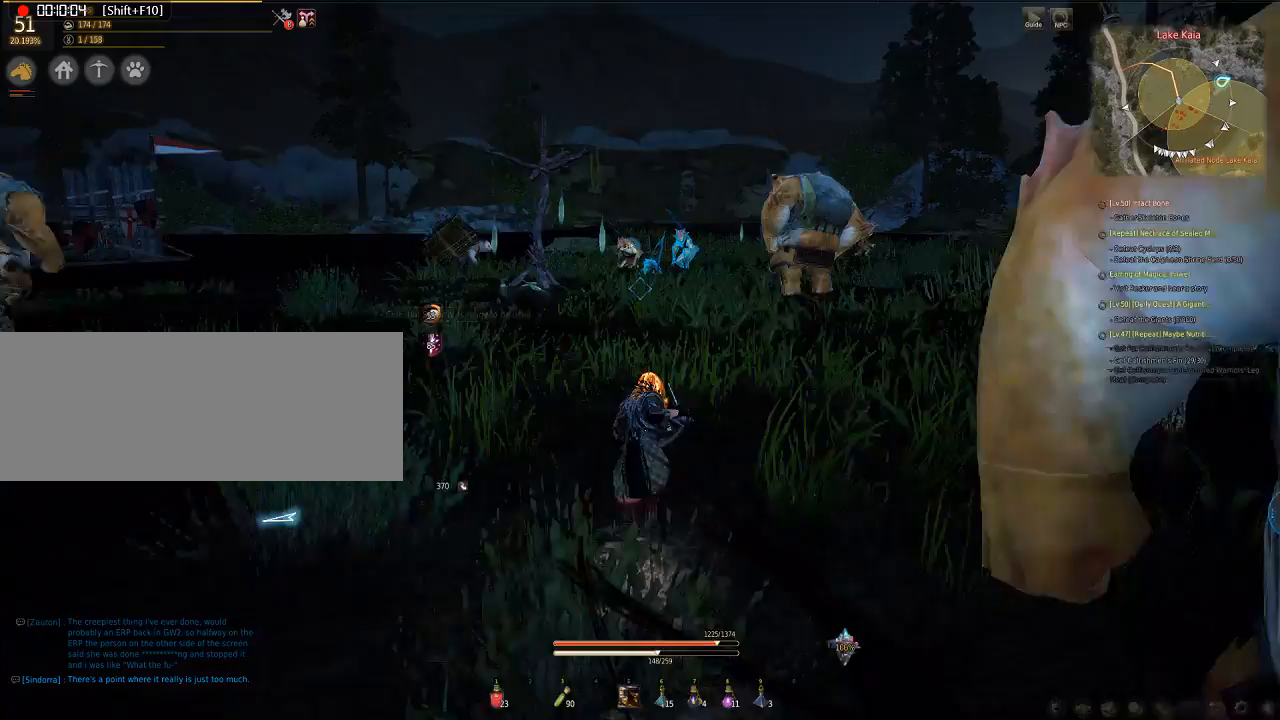
{"keys": [], "mouse": [], "events": [[235, "f", "down"], [402, "f", "up"], [402, "w", "up"]]}
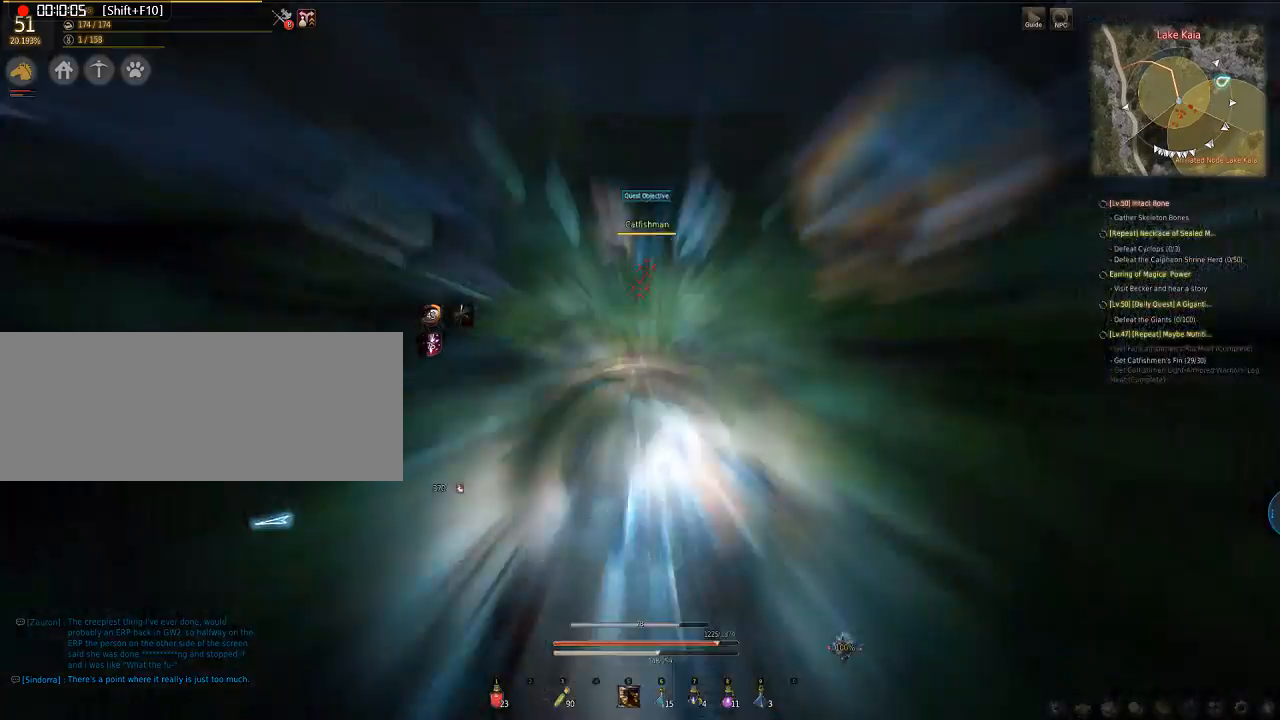
{"keys": ["w"], "mouse": [], "events": [[502, "w", "down"]]}
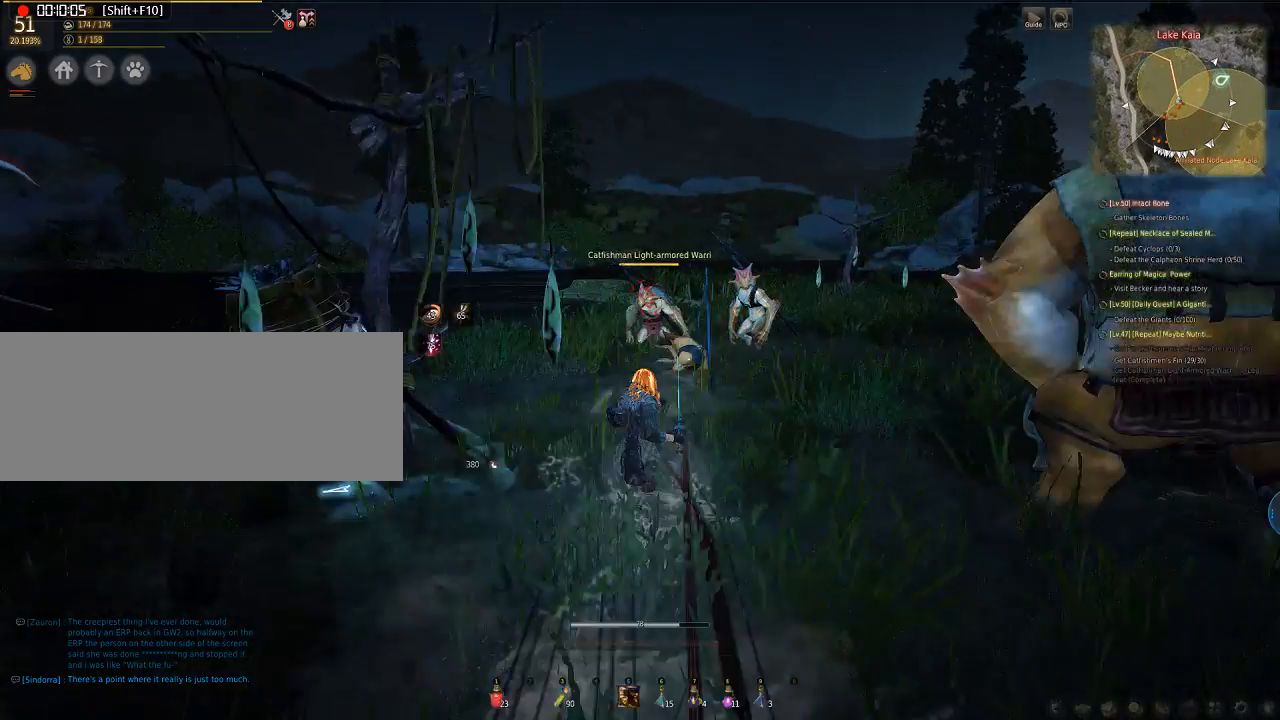
{"keys": ["d", "w"], "mouse": [], "events": [[469, "d", "down"]]}
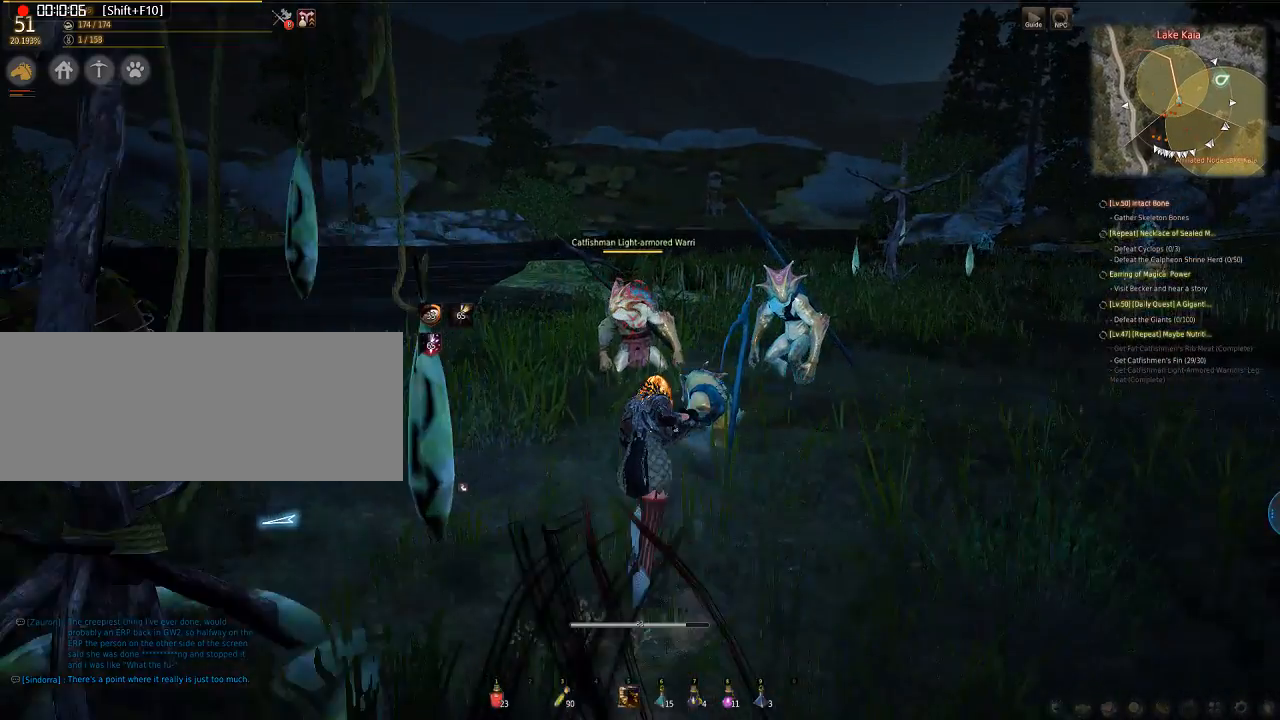
{"keys": ["d"], "mouse": ["left"], "events": [[67, "mouse_left", "down"], [67, "w", "up"]]}
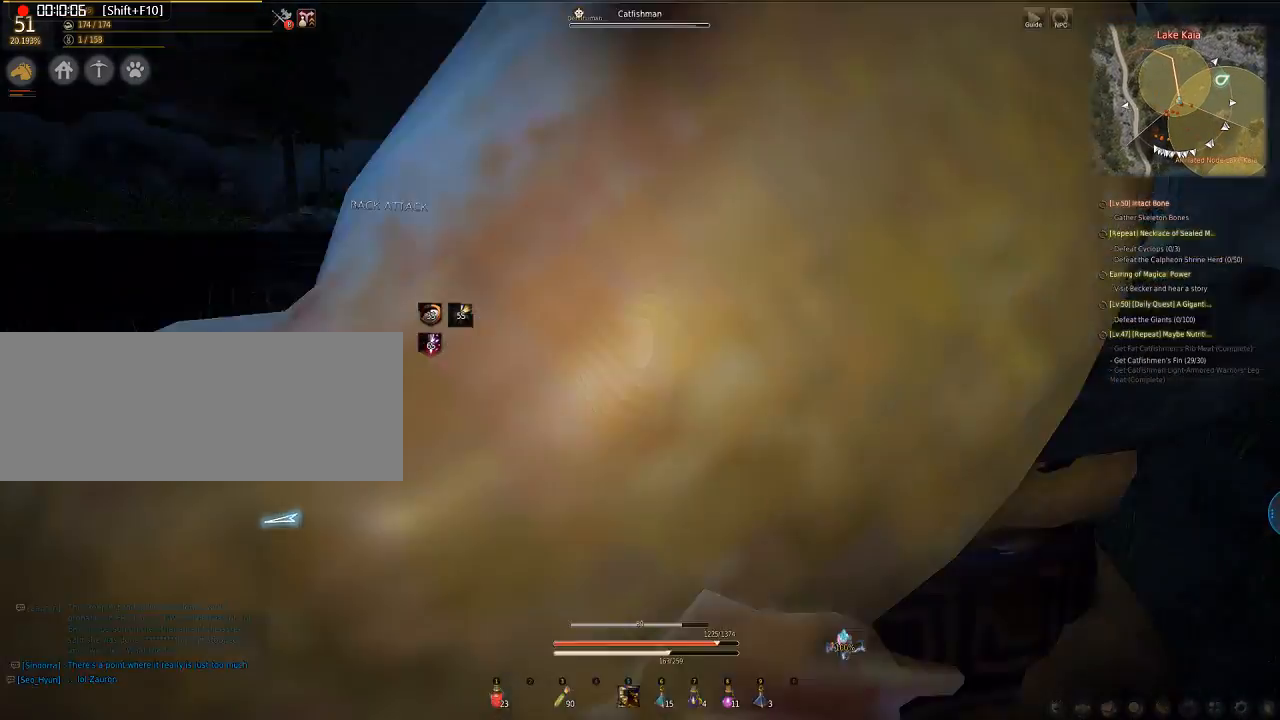
{"keys": ["d"], "mouse": ["left"], "events": [[100, "mouse_left", "up"], [100, "mouse_right", "down"], [401, "mouse_left", "down"], [401, "mouse_right", "up"]]}
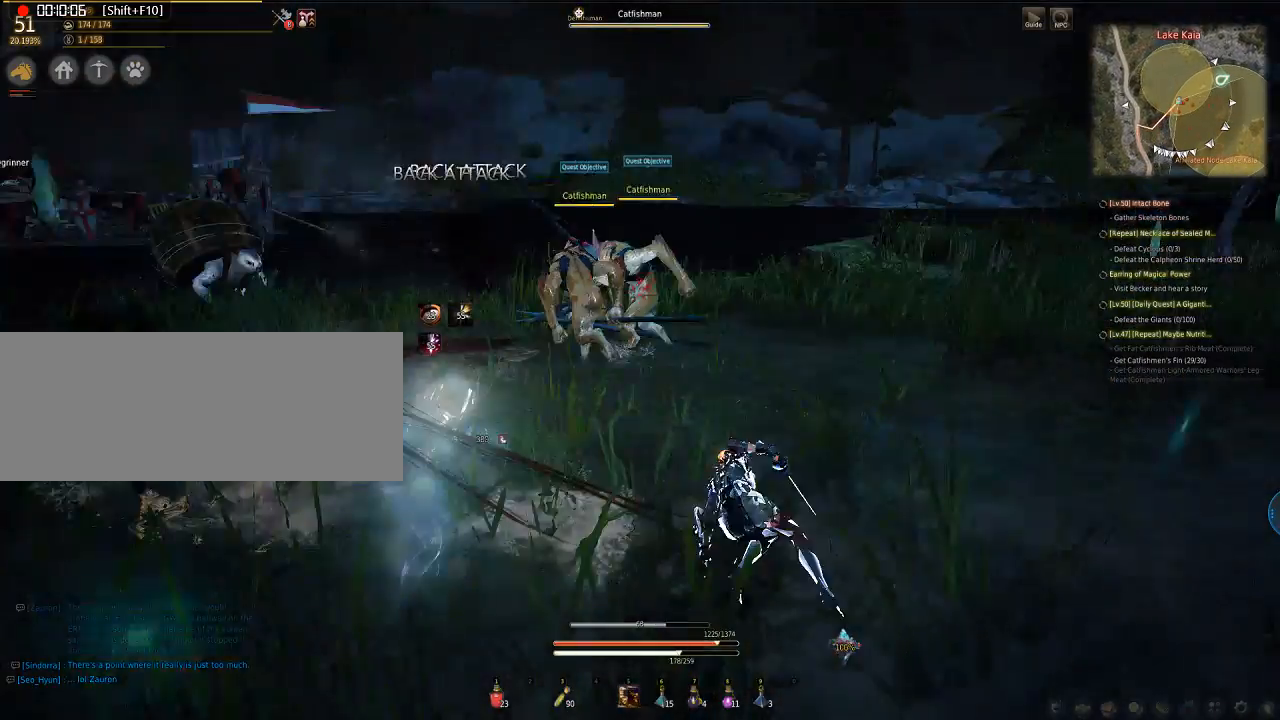
{"keys": ["d"], "mouse": [], "events": [[267, "mouse_left", "up"]]}
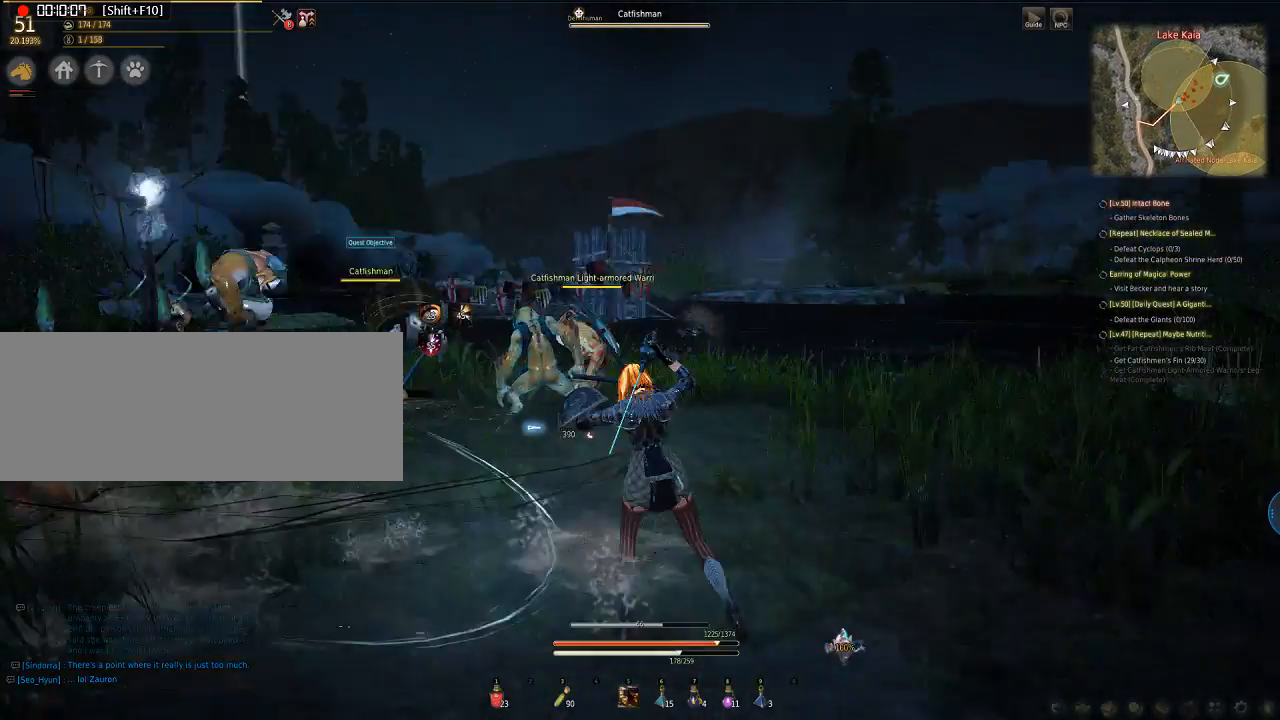
{"keys": ["e", "q", "s"], "mouse": ["left"], "events": [[200, "d", "up"], [200, "e", "down"], [200, "q", "down"], [200, "s", "down"], [267, "mouse_left", "down"]]}
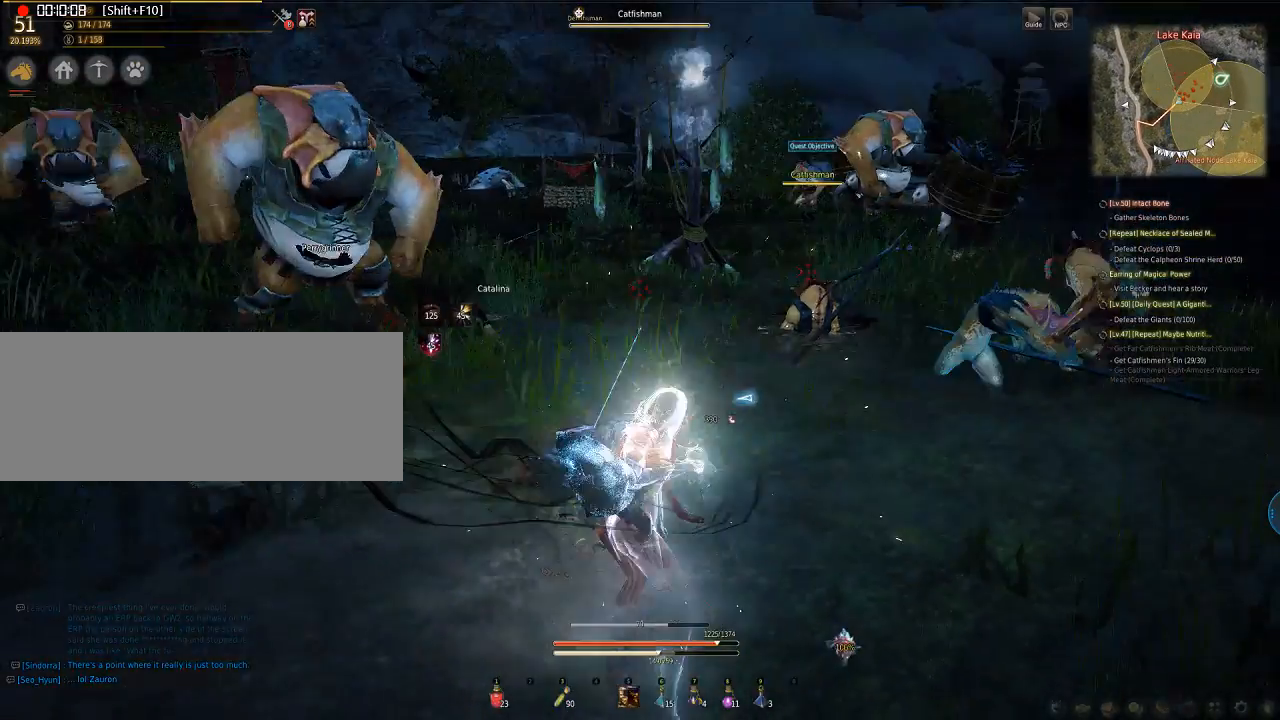
{"keys": ["e", "q", "s"], "mouse": ["left"], "events": []}
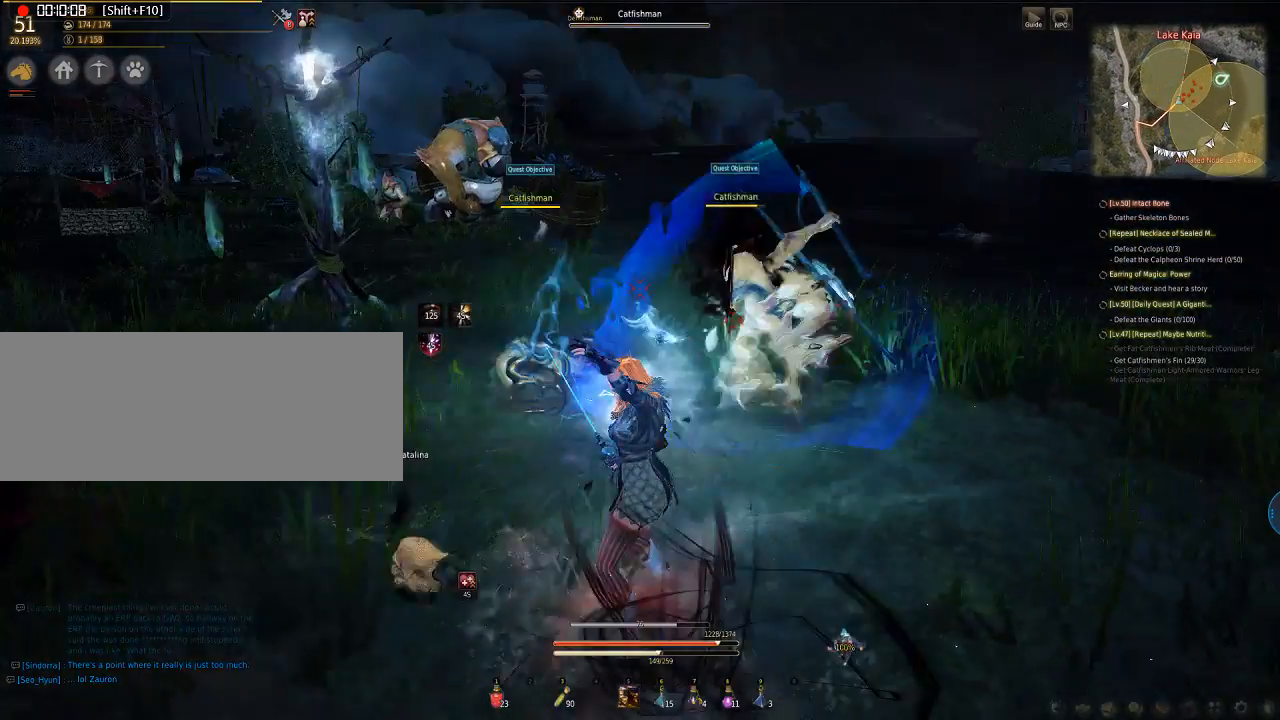
{"keys": ["e", "q", "s"], "mouse": ["left"], "events": []}
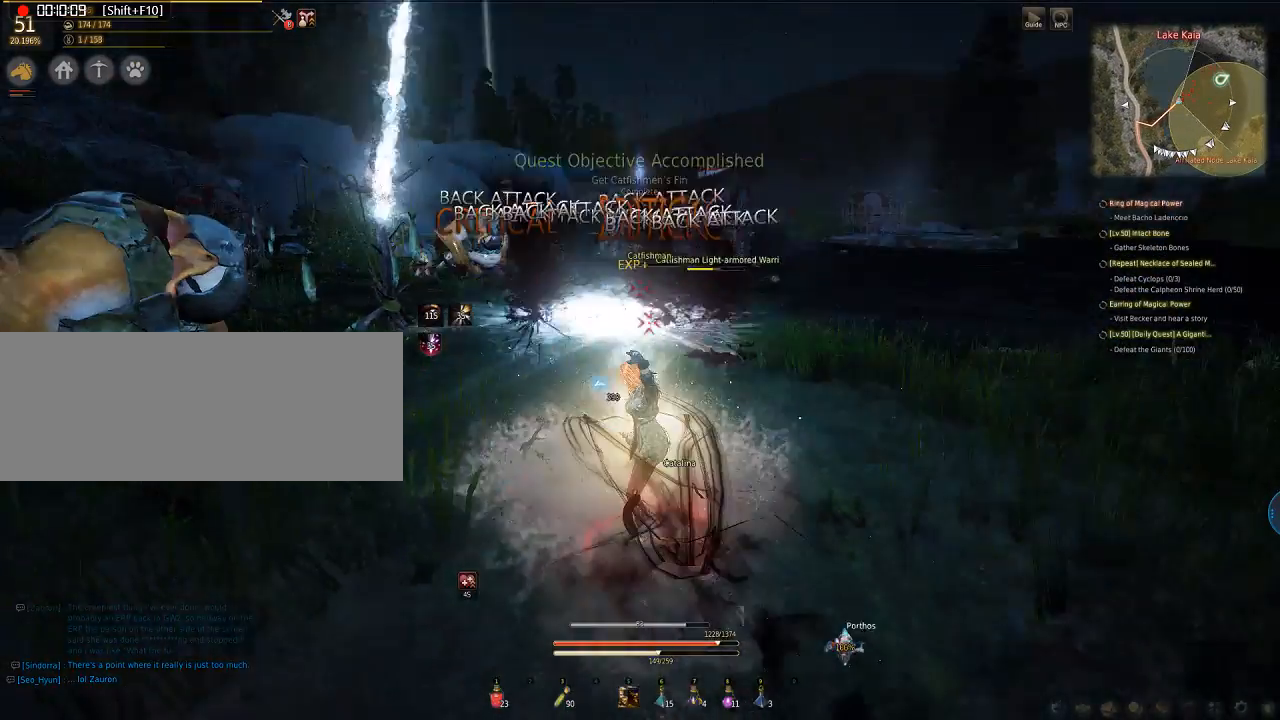
{"keys": ["e", "q", "s"], "mouse": ["left"], "events": []}
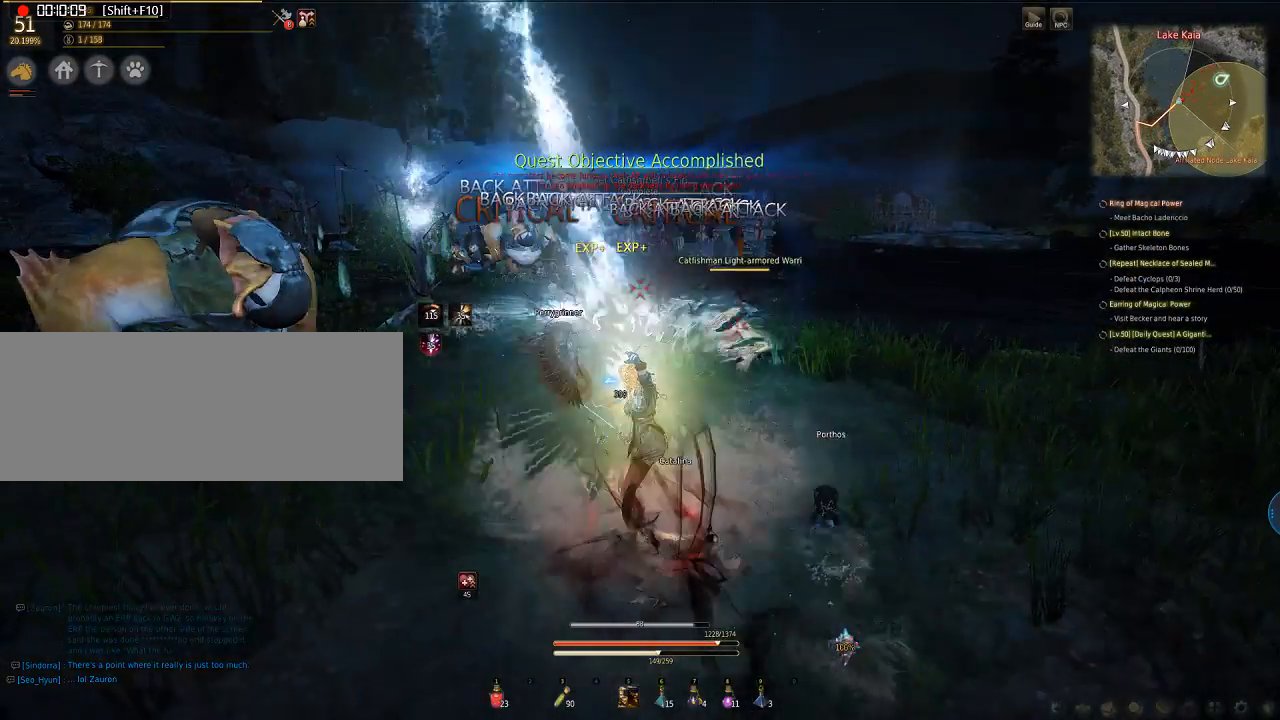
{"keys": ["e", "q", "s"], "mouse": ["left"], "events": []}
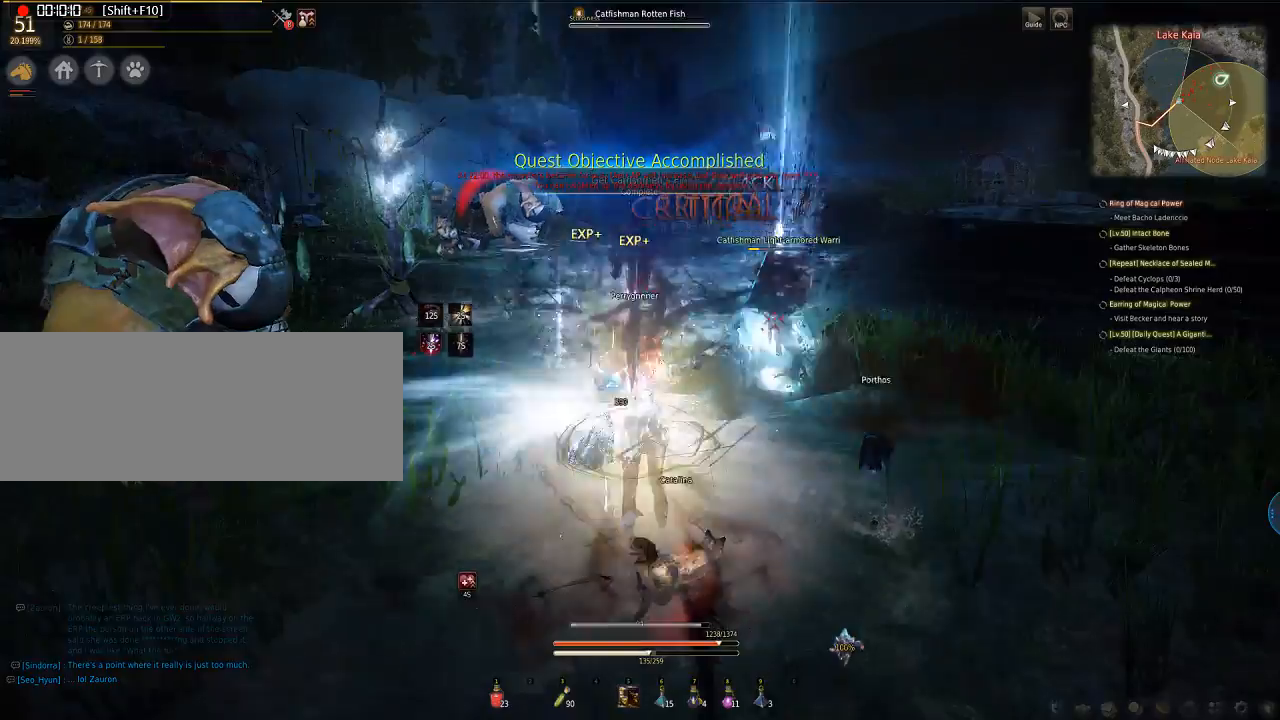
{"keys": ["a"], "mouse": [], "events": [[435, "a", "down"], [435, "mouse_left", "up"], [435, "q", "up"], [435, "s", "up"], [502, "e", "up"]]}